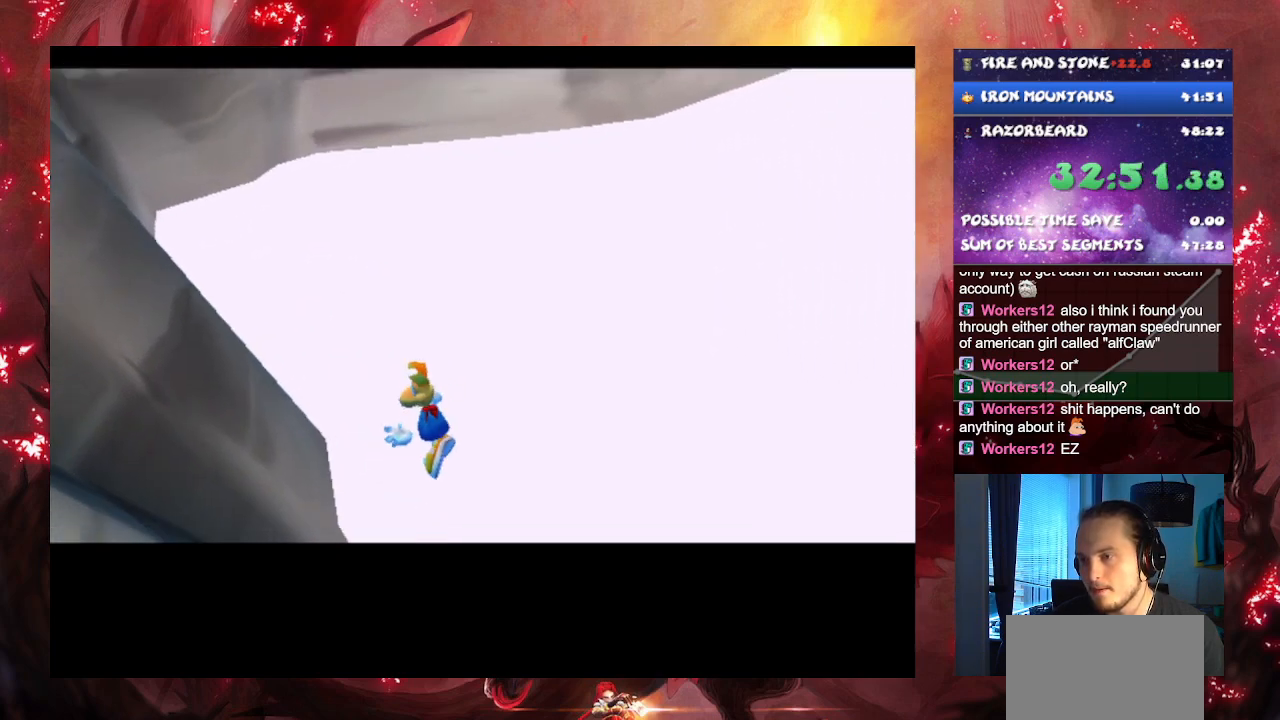
Gameplay with a controller (PlayStation layout); each line is a JSON object with the inputs held at the frame after it. "events" lists button and stick changes between this image and that frame as [ms after this image, input, new state], when the widget could be followed in between. Not read: L3.
{"buttons": [], "left_stick": "up-left", "right_stick": "center", "events": [[167, "CROSS", "up"], [350, "CROSS", "down"], [501, "CROSS", "up"]]}
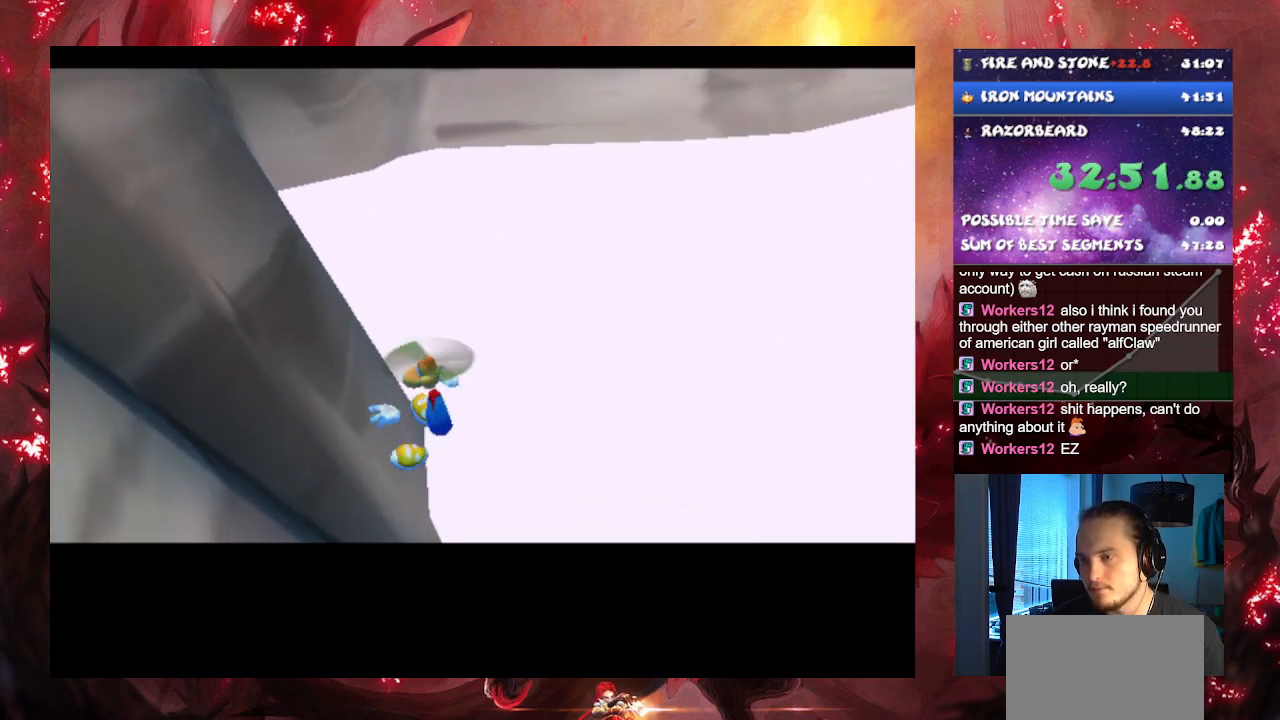
{"buttons": ["CROSS"], "left_stick": "up-left", "right_stick": "center", "events": [[33, "L1", "down"], [183, "L1", "up"], [267, "CROSS", "down"]]}
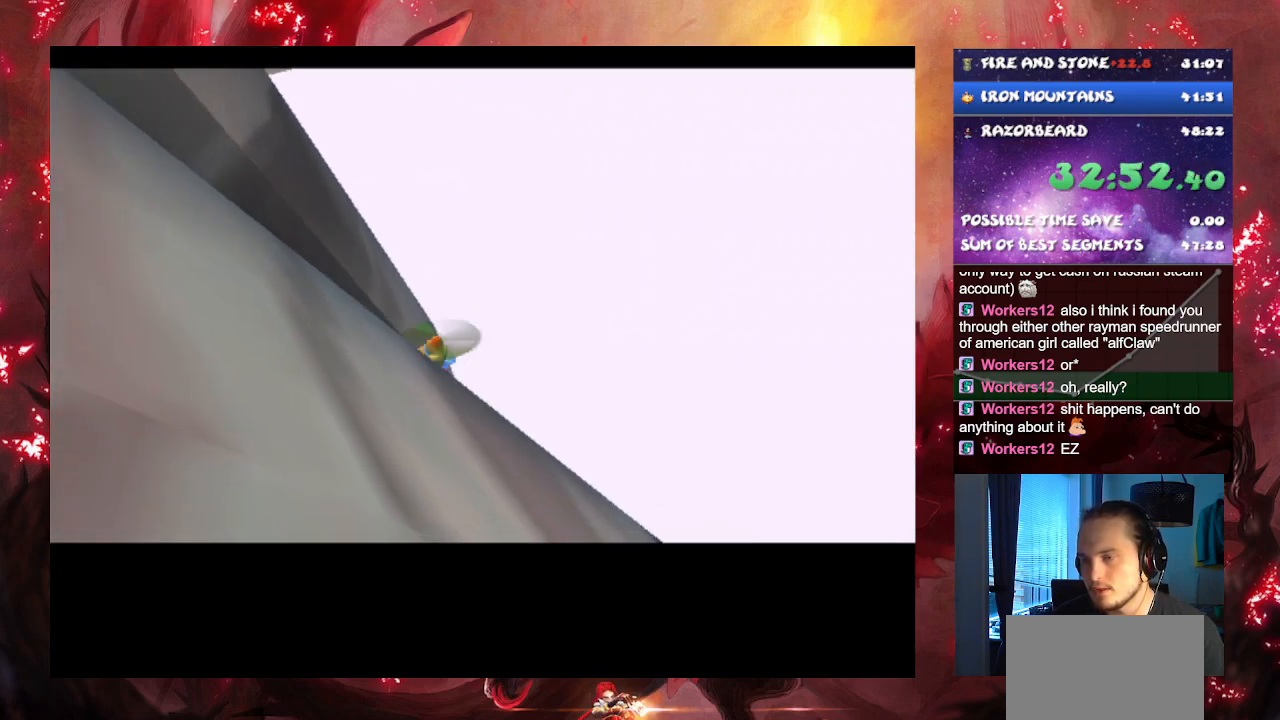
{"buttons": [], "left_stick": "up-left", "right_stick": "center", "events": [[100, "CROSS", "up"], [117, "L1", "down"], [217, "CROSS", "down"], [300, "L1", "up"], [401, "CROSS", "up"]]}
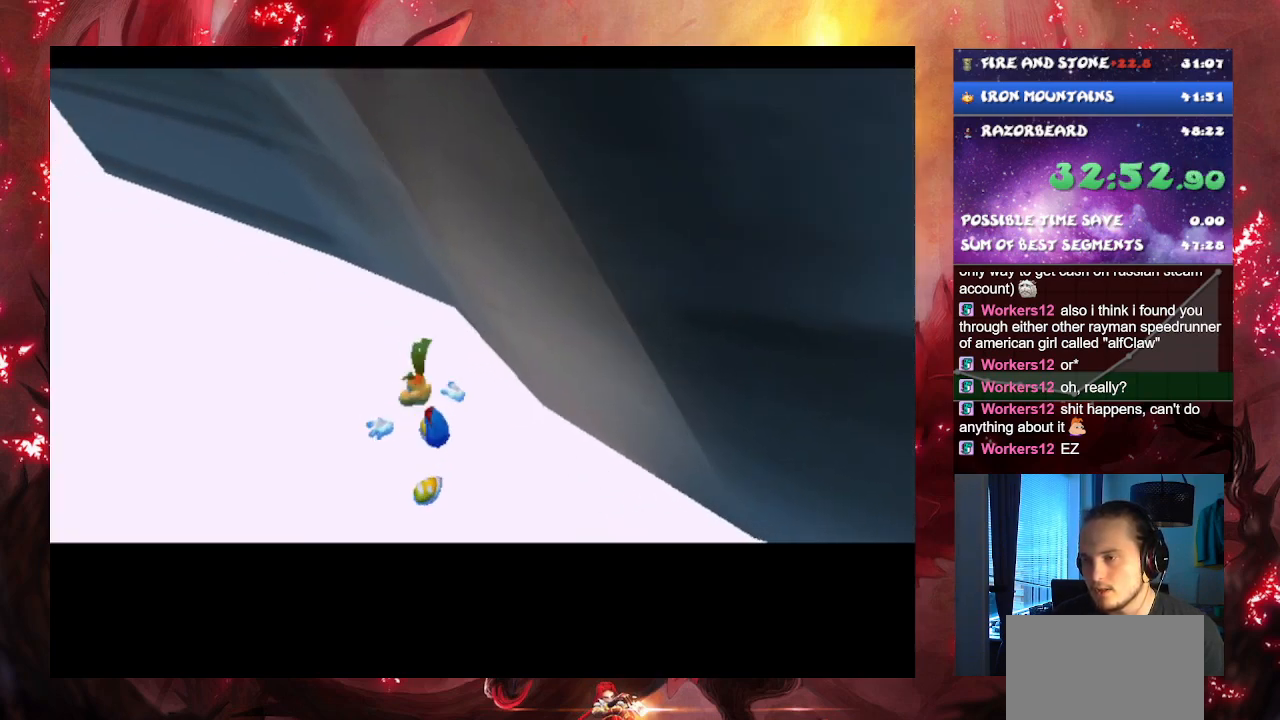
{"buttons": ["CROSS"], "left_stick": "up-left", "right_stick": "center", "events": [[200, "CROSS", "down"]]}
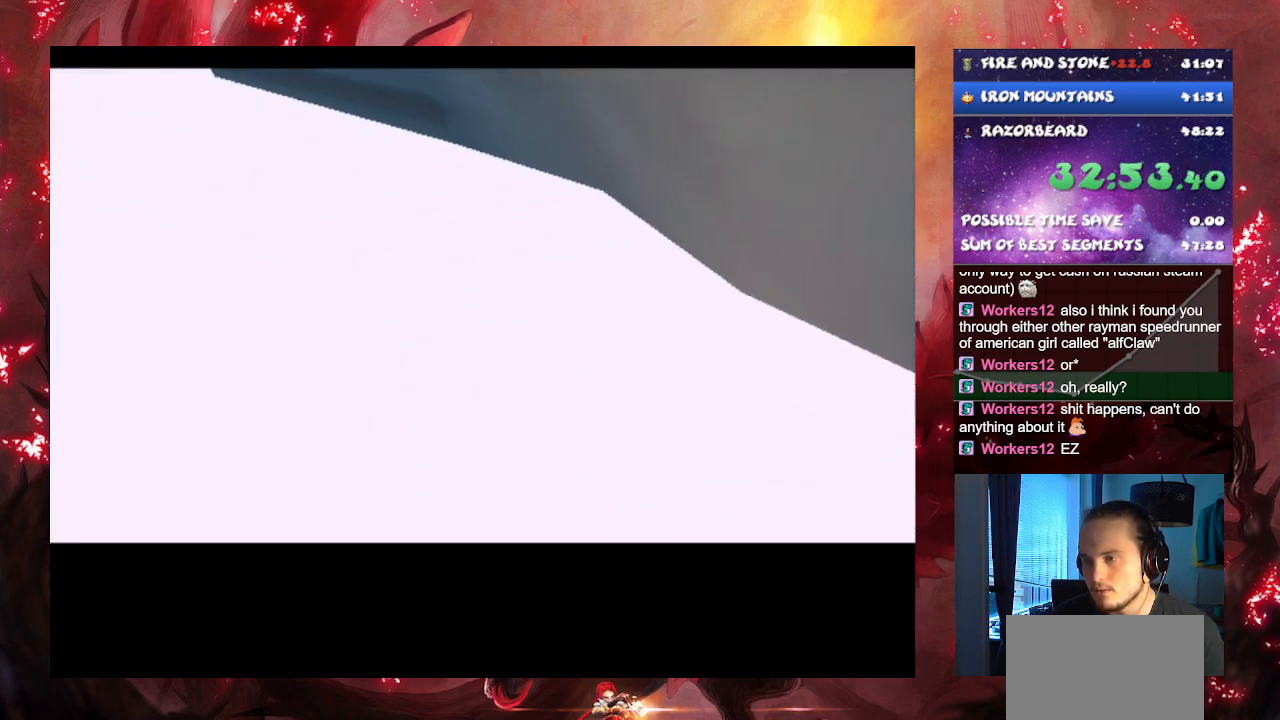
{"buttons": ["CROSS"], "left_stick": "up", "right_stick": "center", "events": [[84, "left_stick", "up"]]}
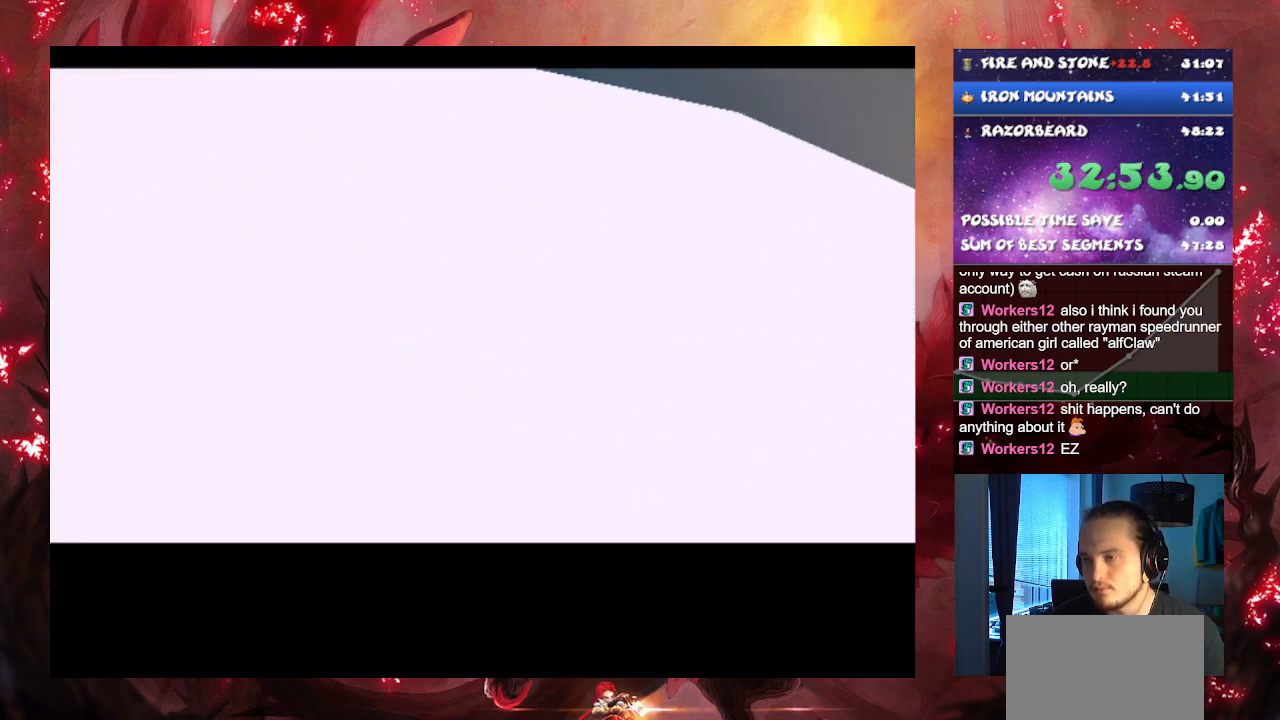
{"buttons": ["CROSS"], "left_stick": "up", "right_stick": "center", "events": []}
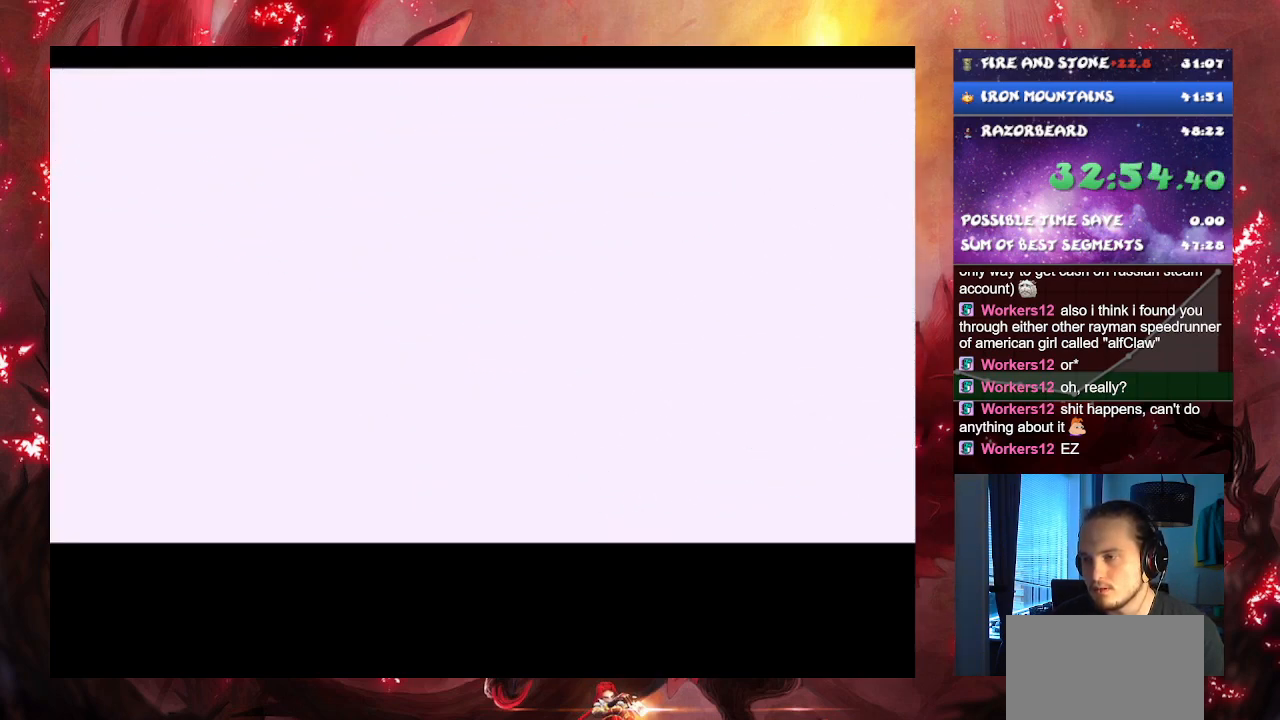
{"buttons": ["CROSS"], "left_stick": "up", "right_stick": "center", "events": []}
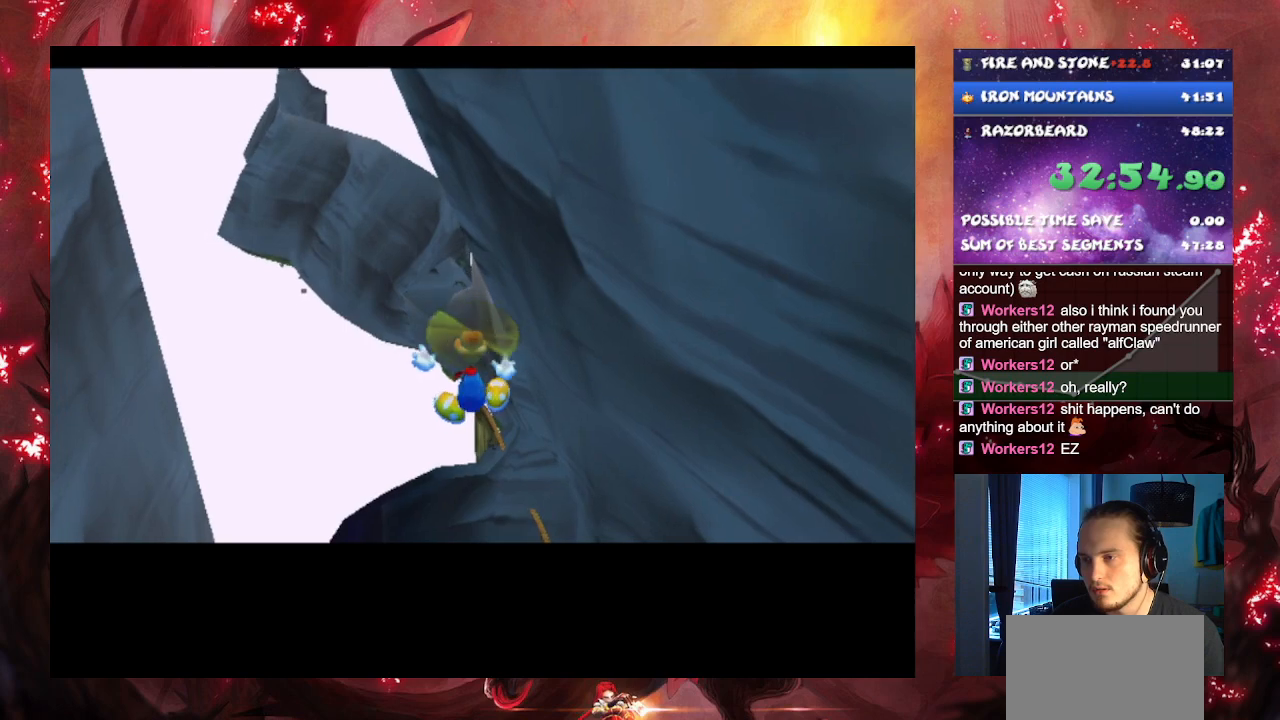
{"buttons": [], "left_stick": "up-left", "right_stick": "center", "events": [[50, "CROSS", "up"], [100, "CROSS", "down"], [200, "CROSS", "up"], [217, "left_stick", "up-left"]]}
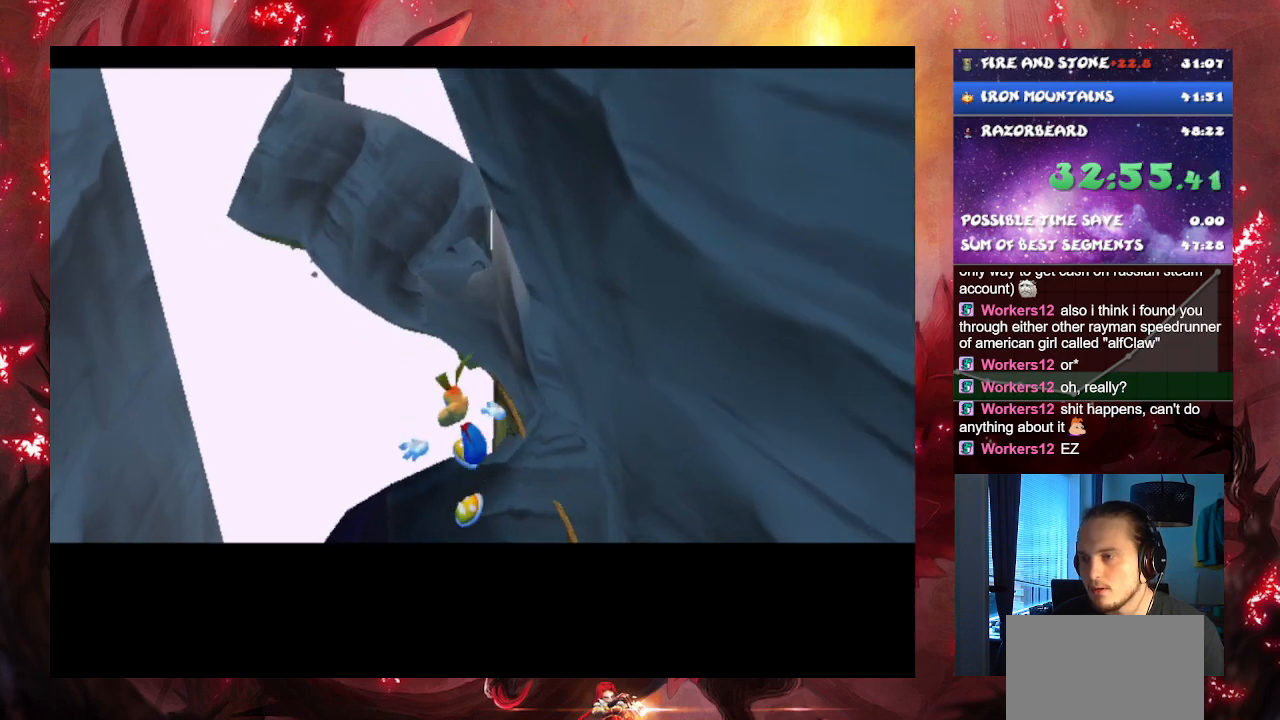
{"buttons": ["CROSS"], "left_stick": "up", "right_stick": "center", "events": [[367, "CROSS", "down"], [451, "left_stick", "up"]]}
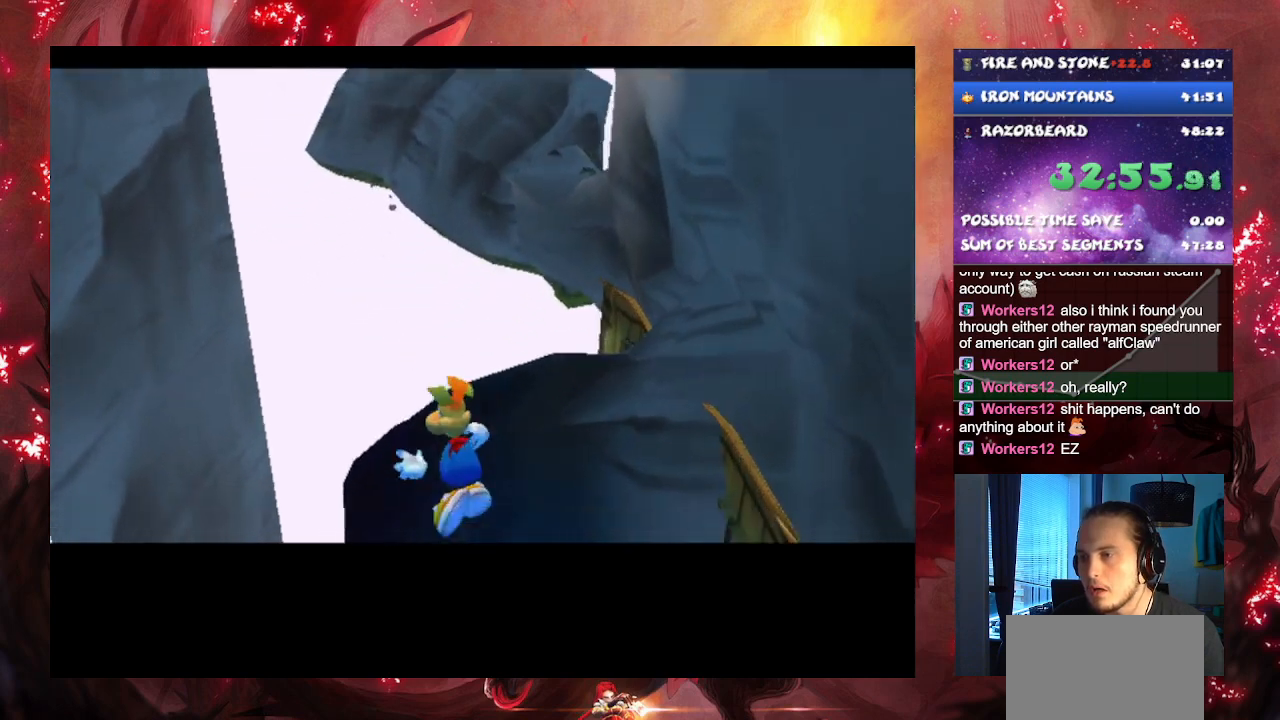
{"buttons": [], "left_stick": "center", "right_stick": "center", "events": [[133, "left_stick", "up-right"], [350, "left_stick", "center"], [417, "CROSS", "up"]]}
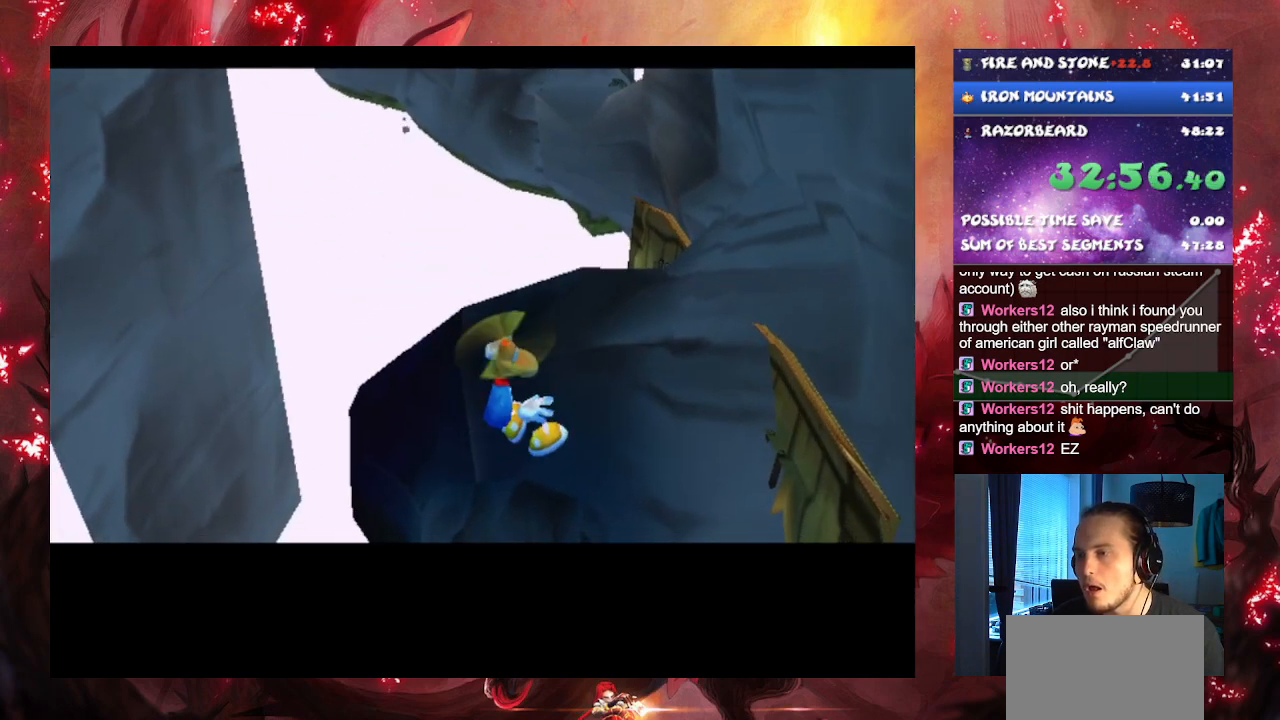
{"buttons": [], "left_stick": "center", "right_stick": "center", "events": [[100, "left_stick", "up"], [217, "left_stick", "up-left"], [350, "left_stick", "center"]]}
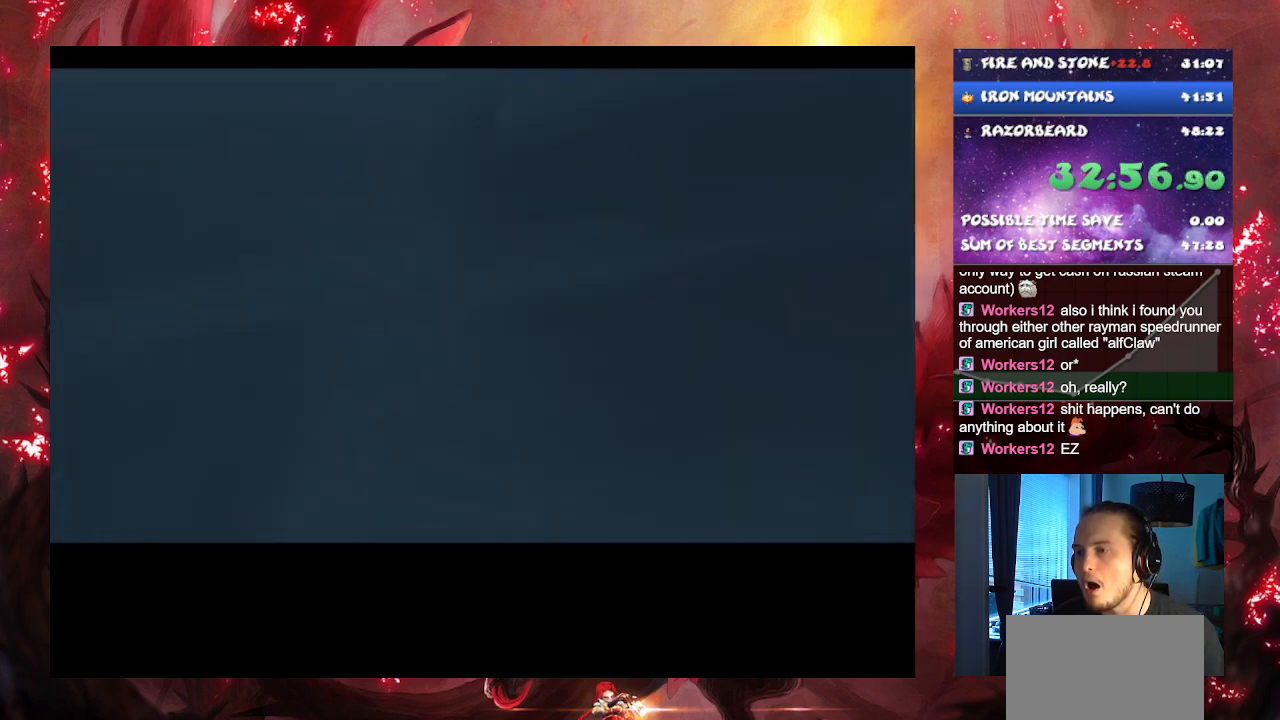
{"buttons": [], "left_stick": "center", "right_stick": "center", "events": [[50, "left_stick", "down-left"], [500, "left_stick", "center"]]}
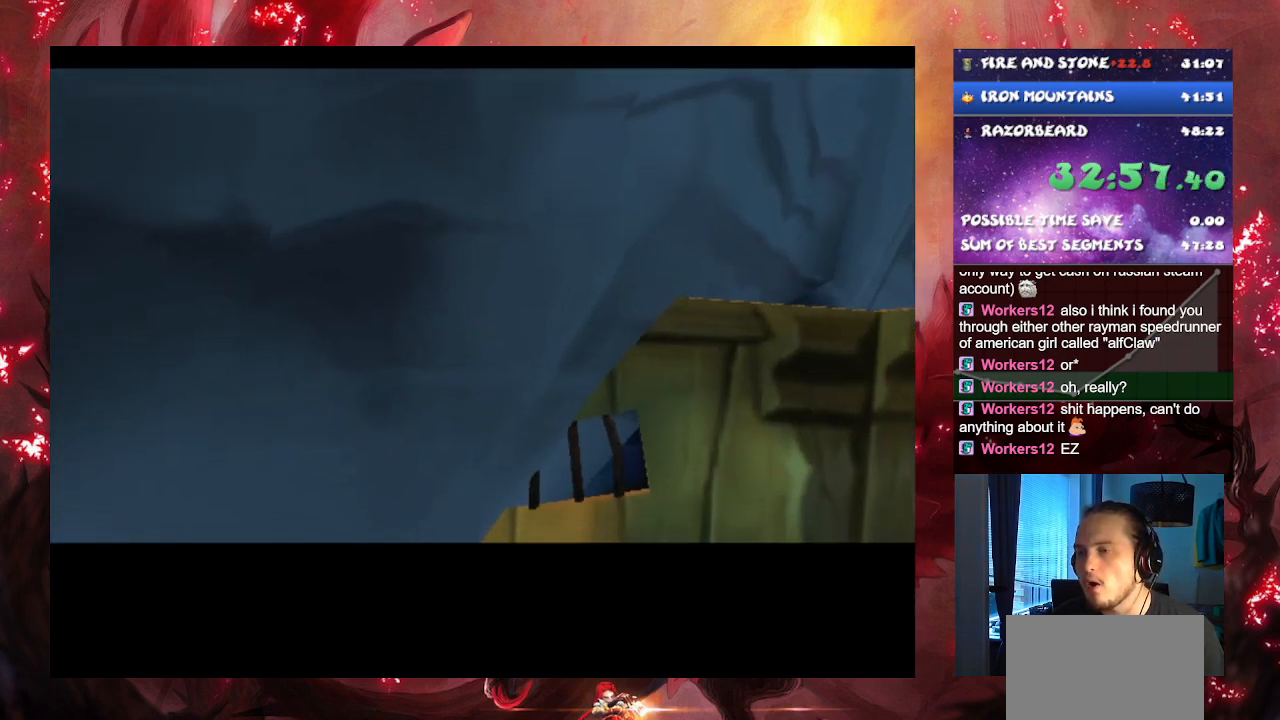
{"buttons": [], "left_stick": "center", "right_stick": "center", "events": [[334, "CROSS", "down"], [451, "CROSS", "up"]]}
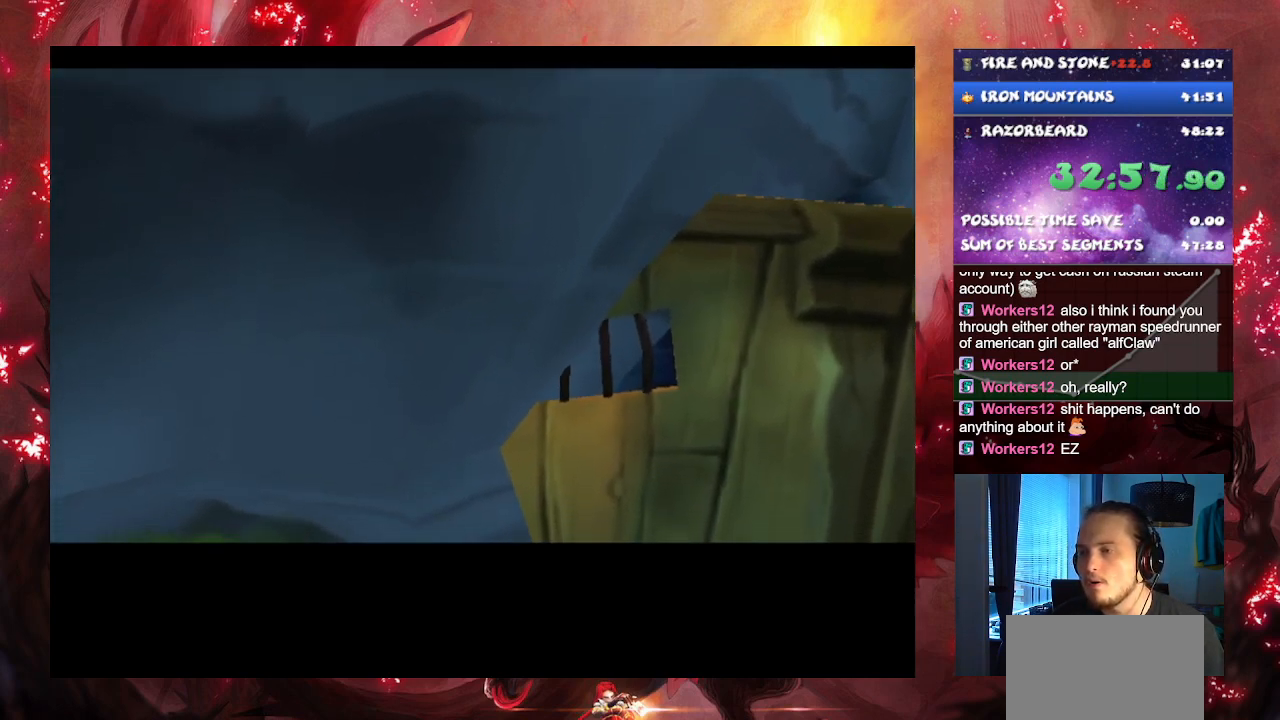
{"buttons": [], "left_stick": "center", "right_stick": "center", "events": []}
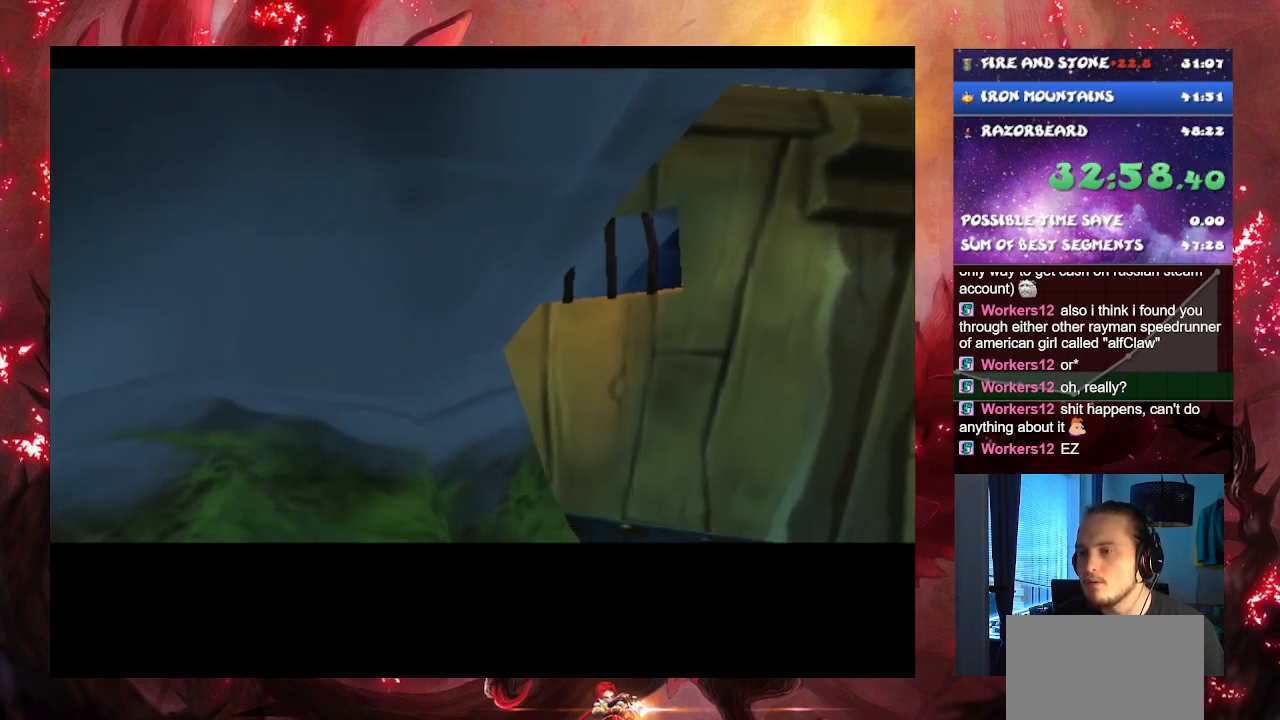
{"buttons": [], "left_stick": "left", "right_stick": "center", "events": [[200, "left_stick", "left"]]}
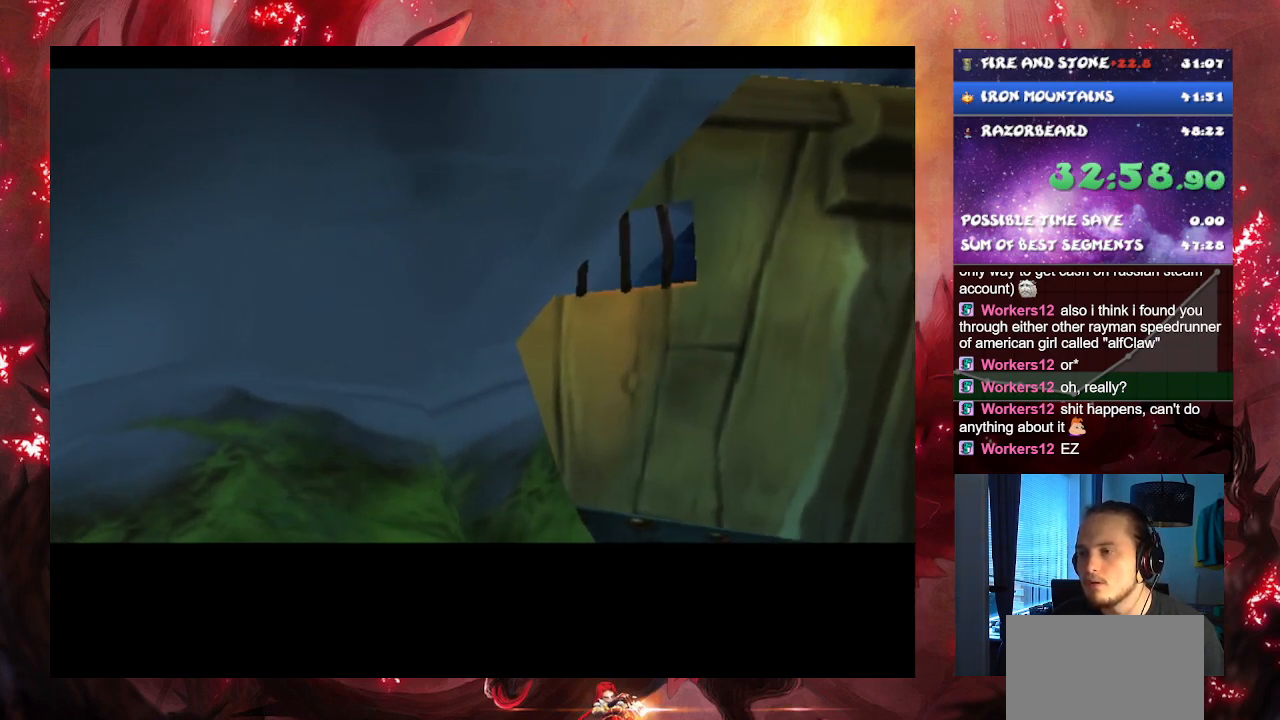
{"buttons": [], "left_stick": "center", "right_stick": "center", "events": [[83, "left_stick", "center"]]}
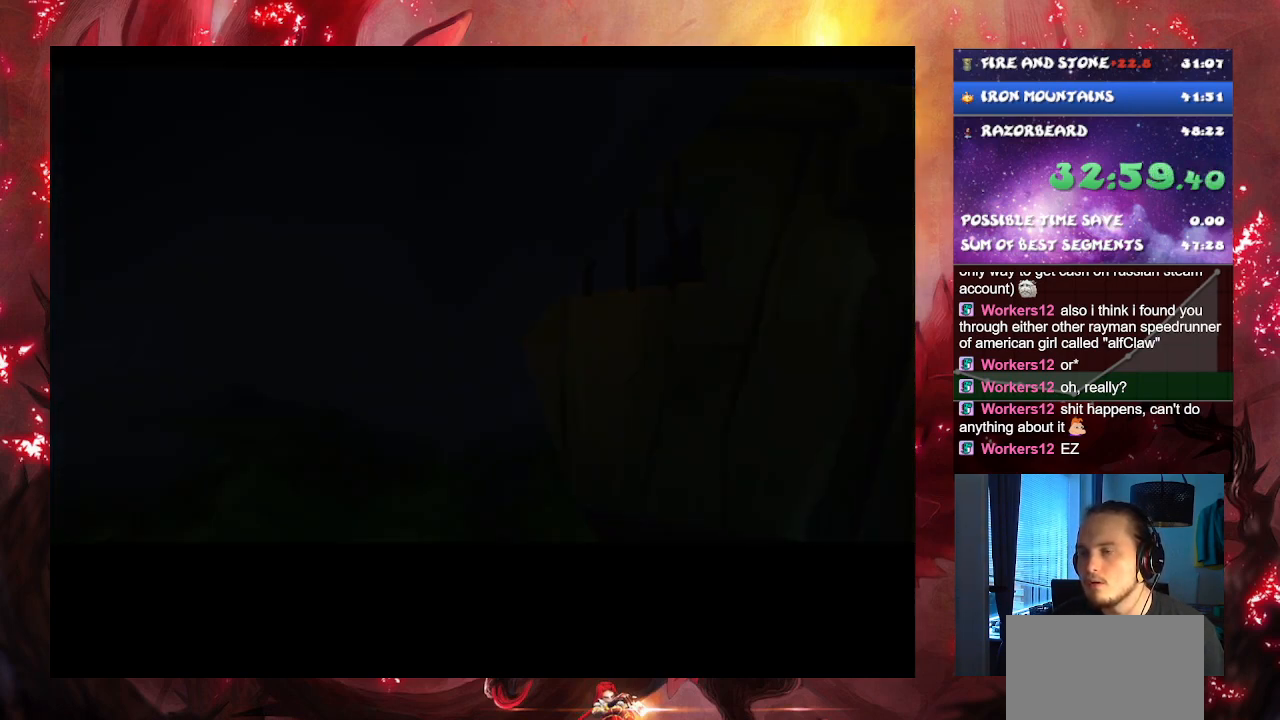
{"buttons": [], "left_stick": "center", "right_stick": "center", "events": []}
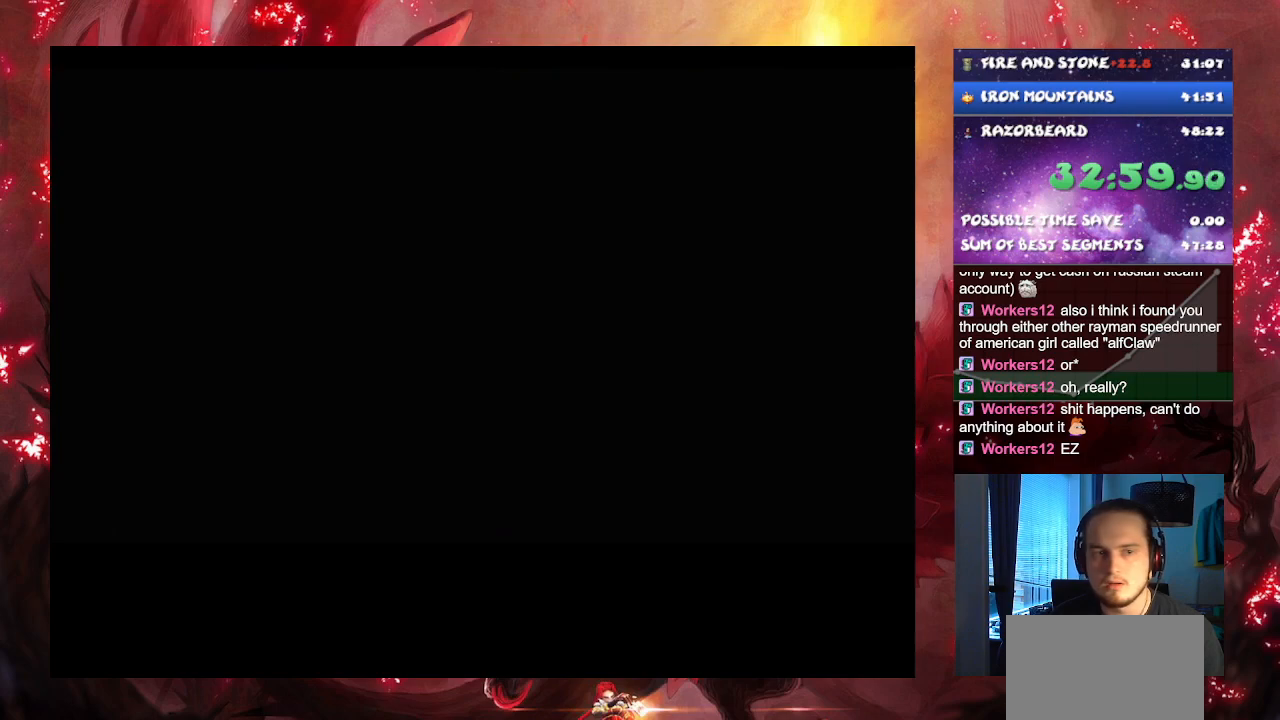
{"buttons": [], "left_stick": "center", "right_stick": "center", "events": []}
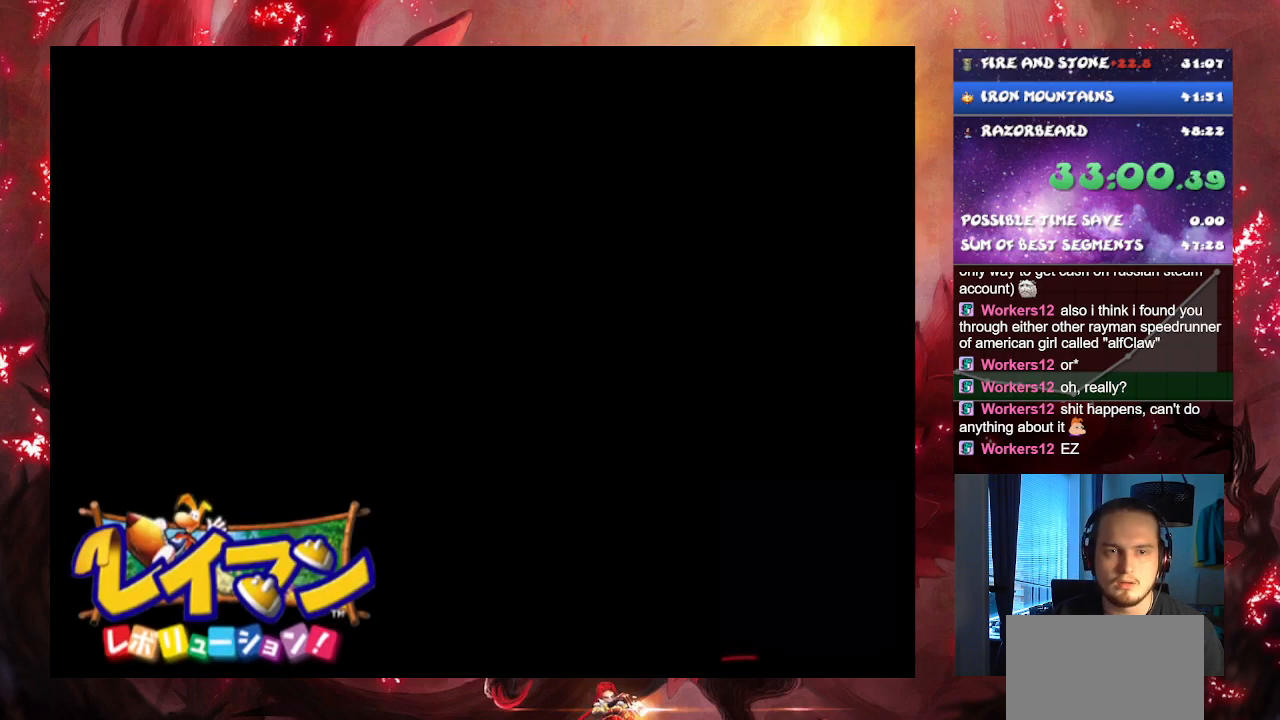
{"buttons": [], "left_stick": "center", "right_stick": "center", "events": []}
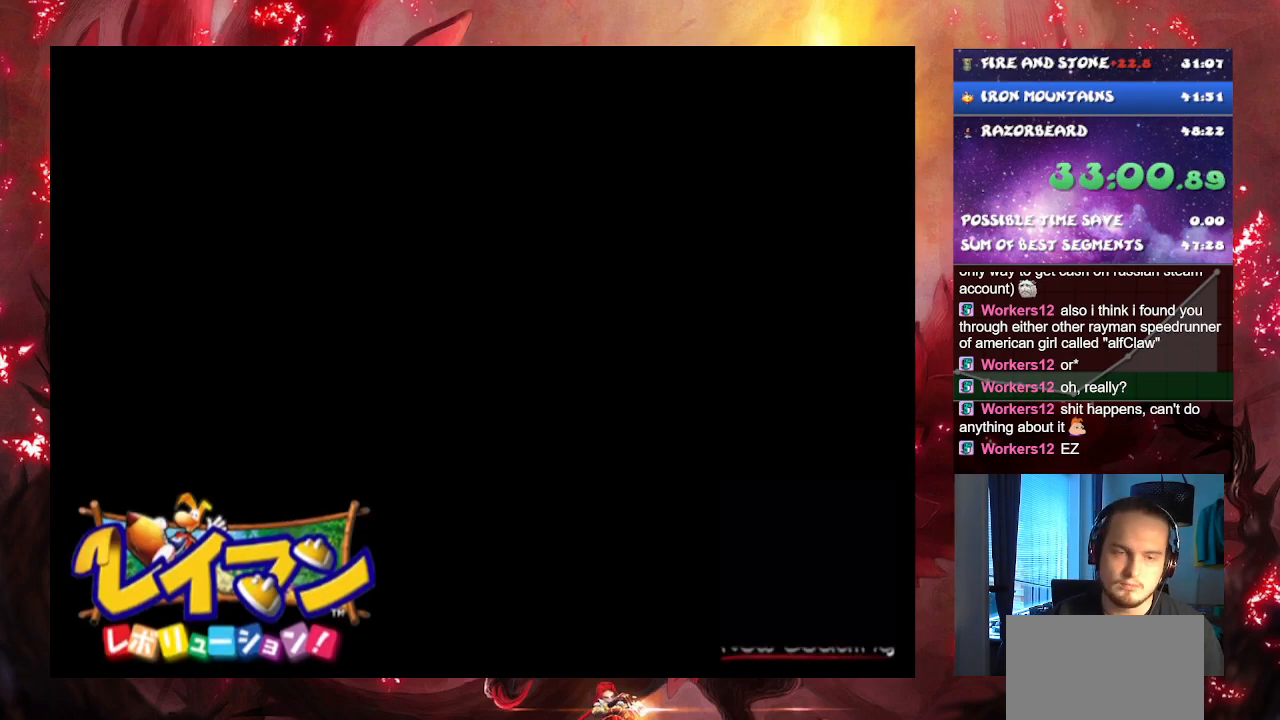
{"buttons": [], "left_stick": "center", "right_stick": "center", "events": []}
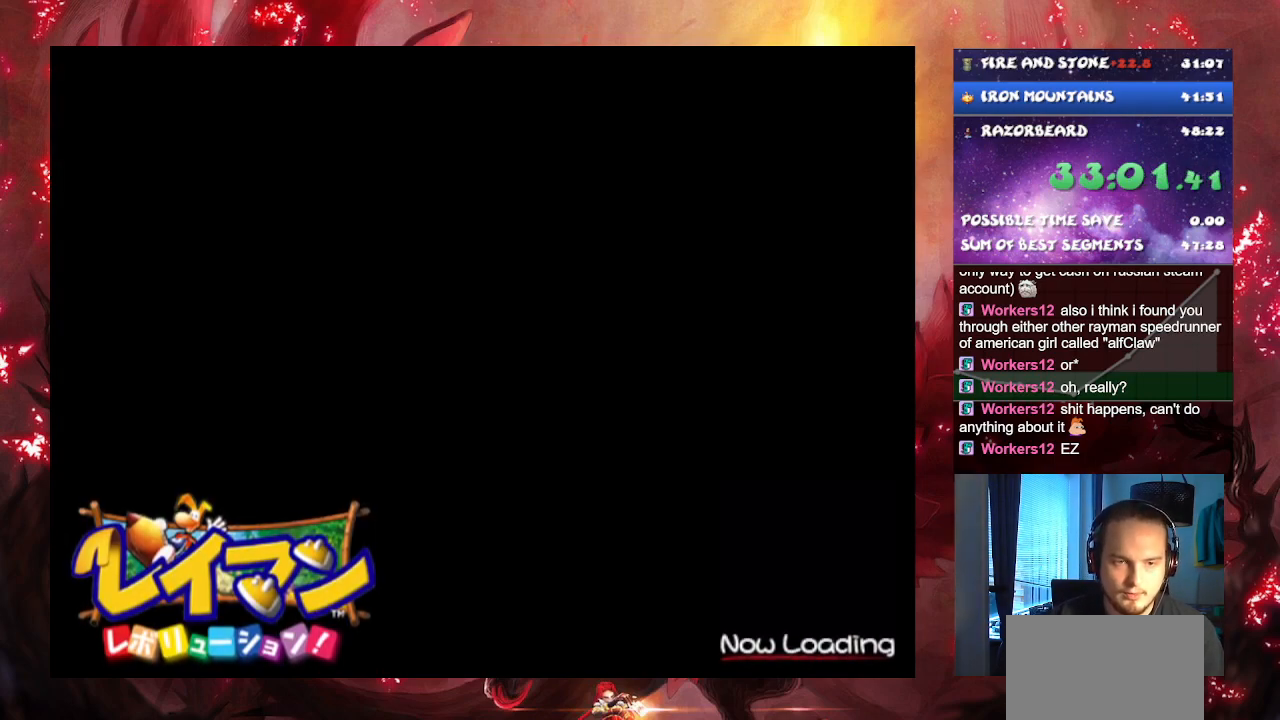
{"buttons": [], "left_stick": "center", "right_stick": "center", "events": []}
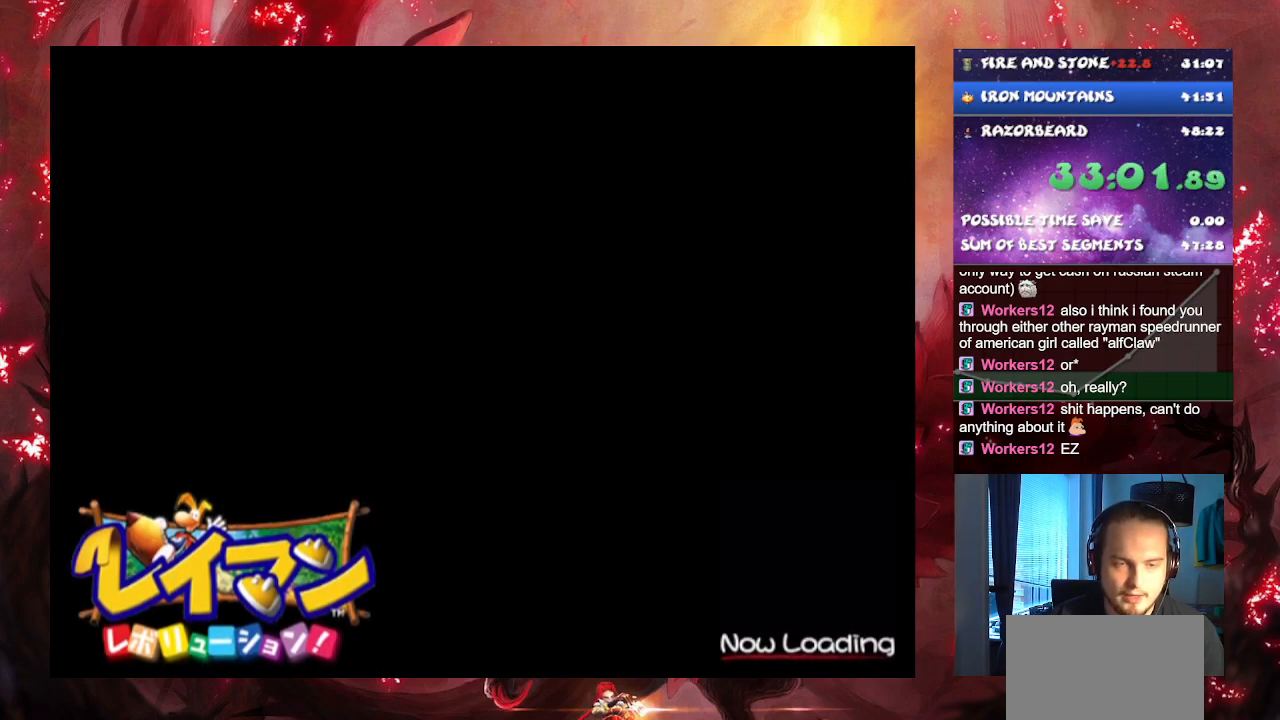
{"buttons": [], "left_stick": "center", "right_stick": "center", "events": []}
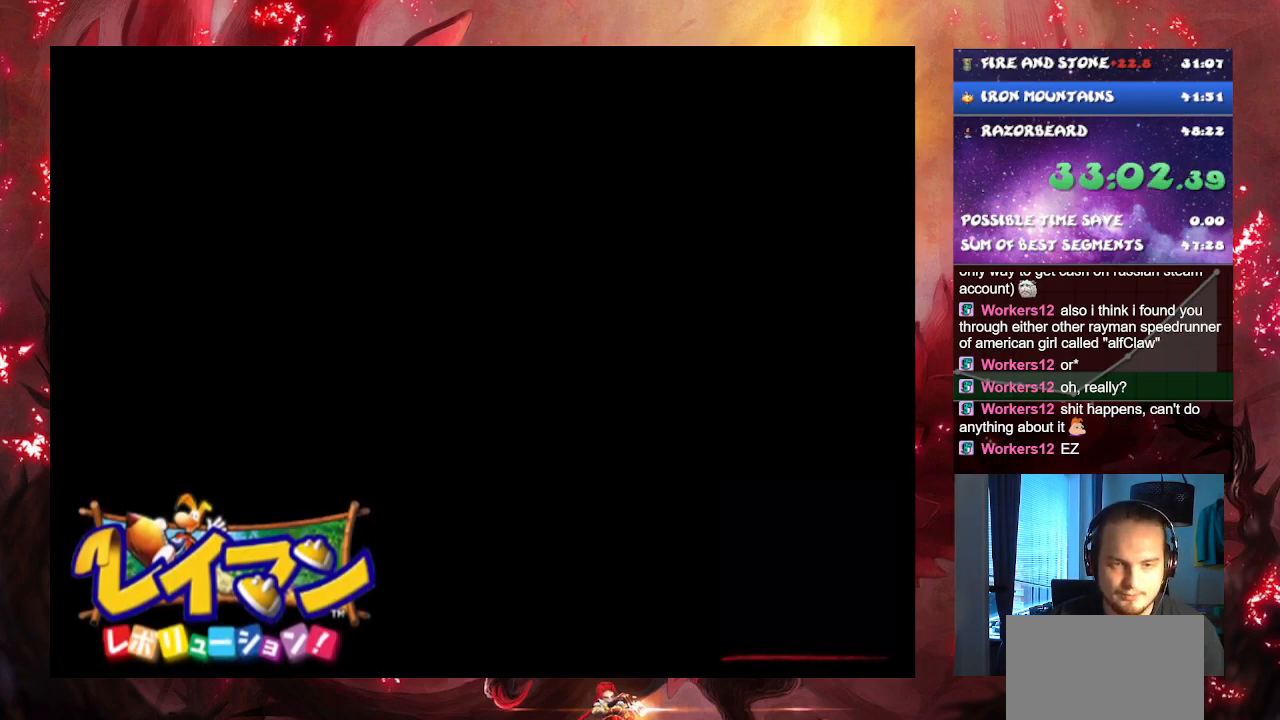
{"buttons": [], "left_stick": "center", "right_stick": "center", "events": []}
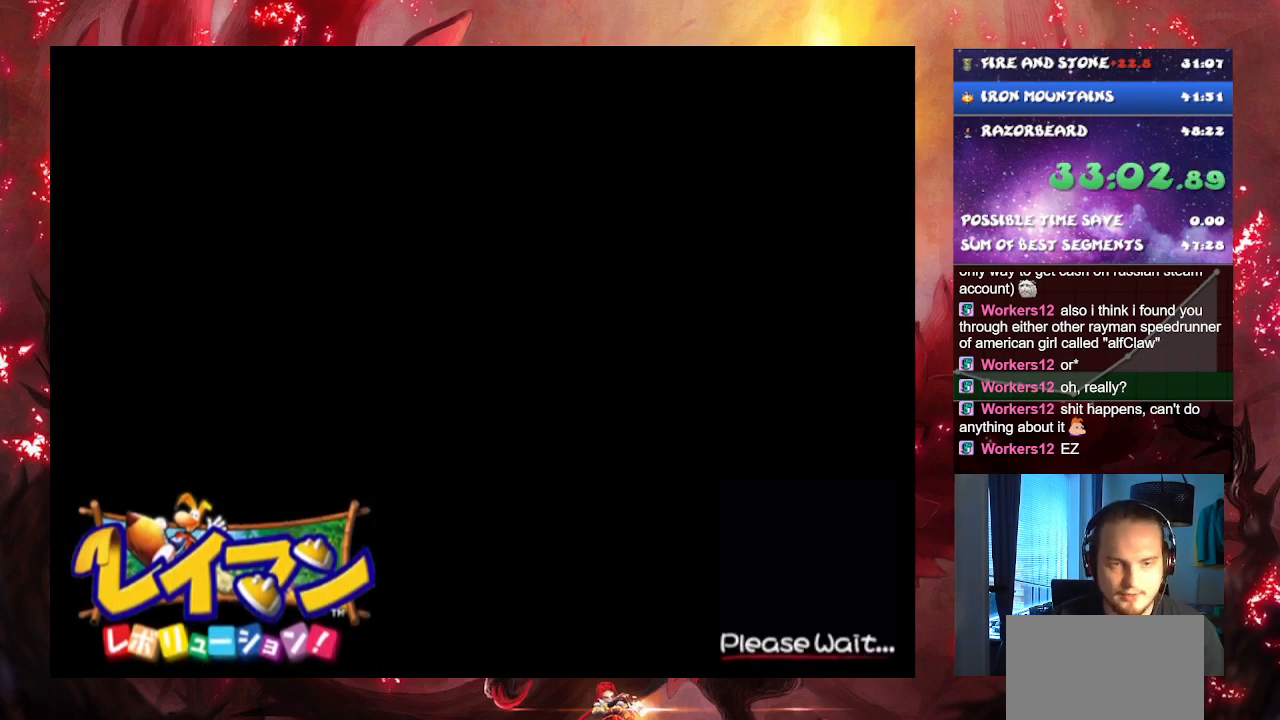
{"buttons": [], "left_stick": "center", "right_stick": "center", "events": []}
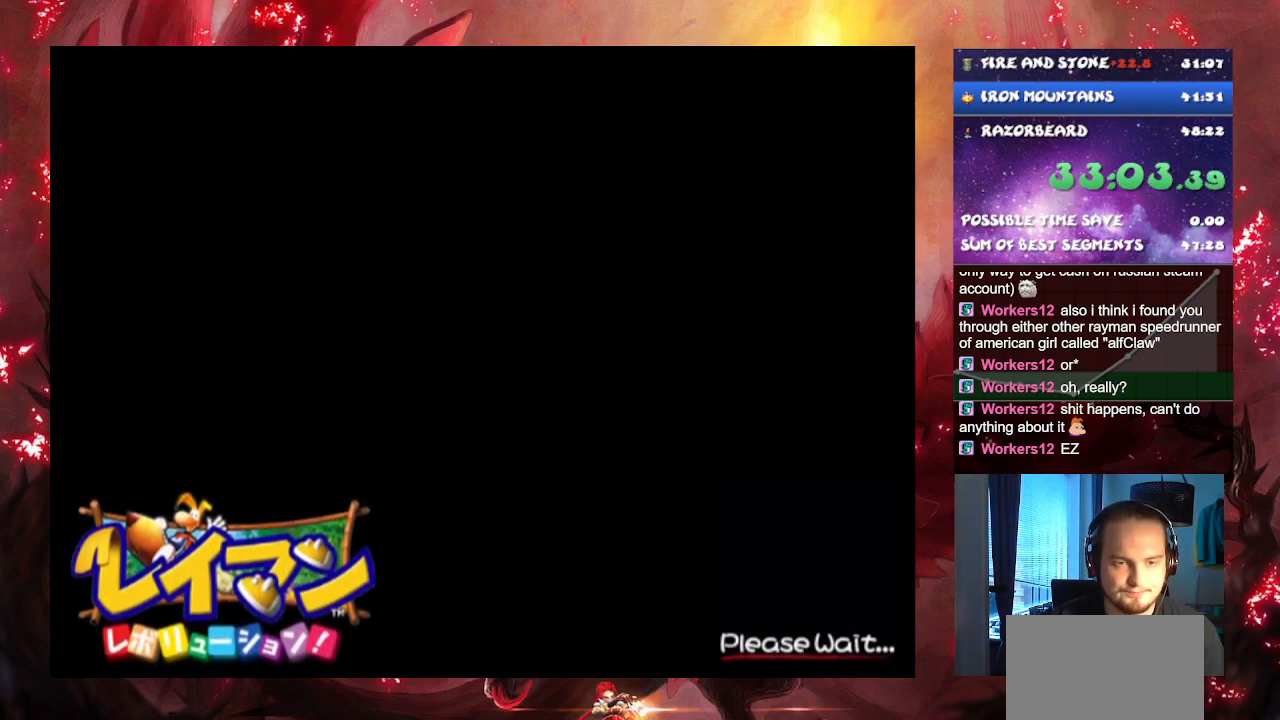
{"buttons": [], "left_stick": "center", "right_stick": "center", "events": []}
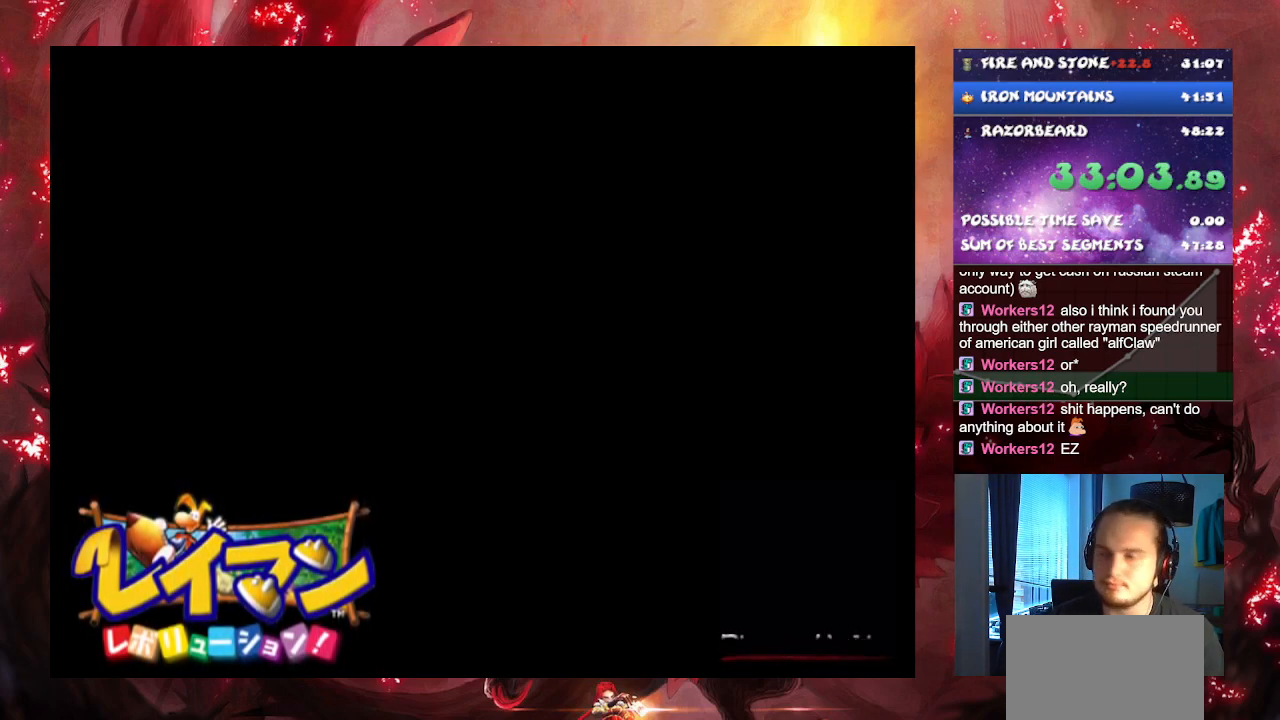
{"buttons": ["CROSS"], "left_stick": "center", "right_stick": "center", "events": [[117, "CROSS", "down"], [200, "CROSS", "up"], [267, "CROSS", "down"], [367, "CROSS", "up"], [417, "CROSS", "down"]]}
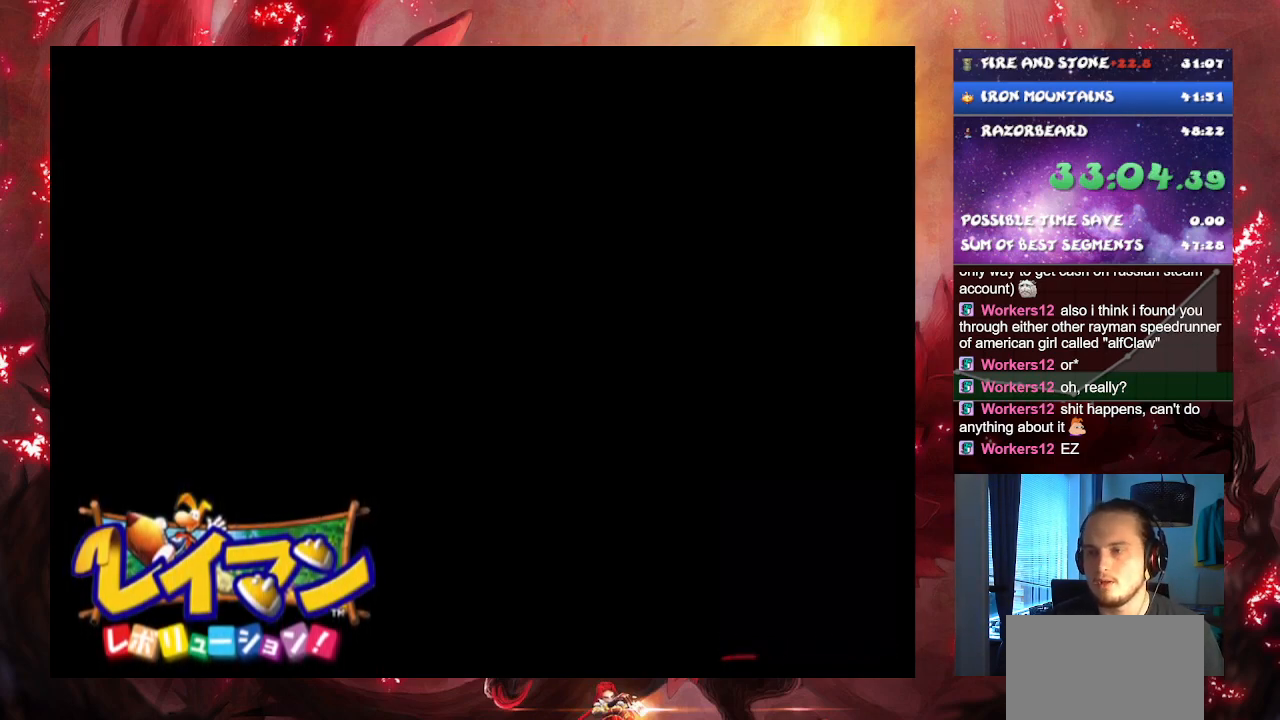
{"buttons": [], "left_stick": "center", "right_stick": "center", "events": [[17, "CROSS", "up"], [84, "CROSS", "down"], [184, "CROSS", "up"], [251, "CROSS", "down"], [334, "CROSS", "up"], [384, "CROSS", "down"], [484, "CROSS", "up"]]}
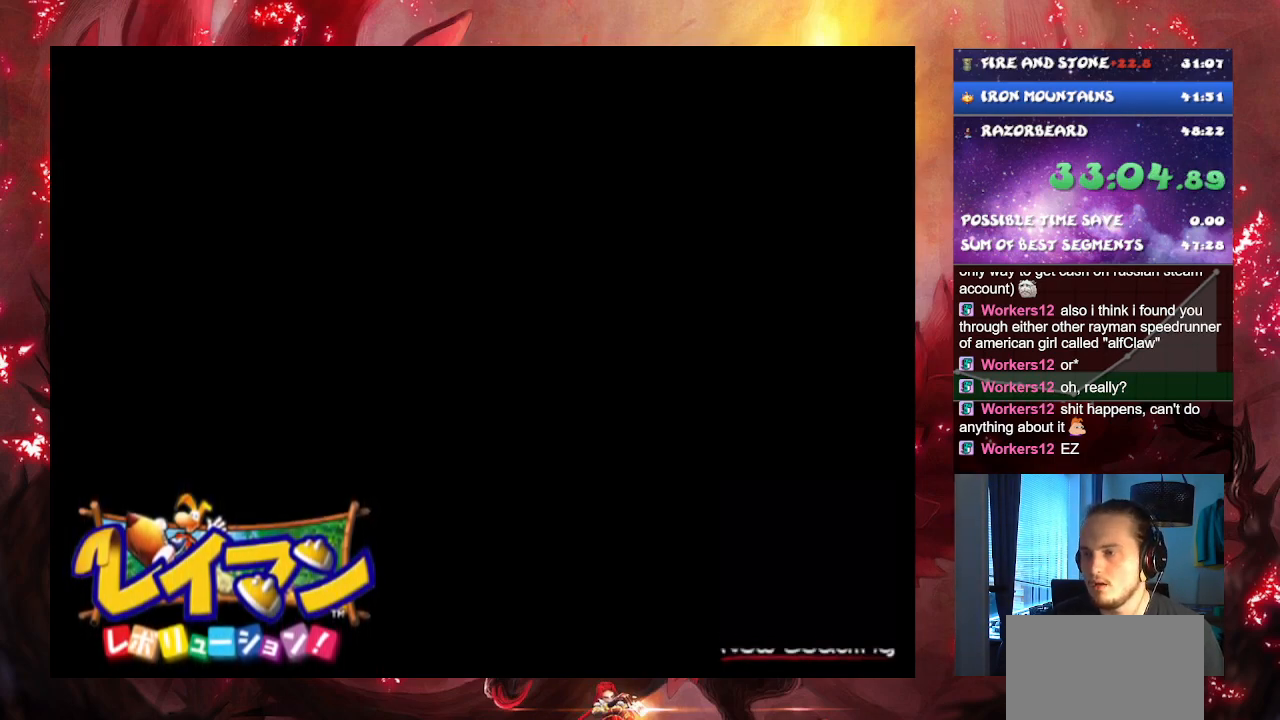
{"buttons": ["CROSS"], "left_stick": "center", "right_stick": "center", "events": [[33, "CROSS", "down"], [150, "CROSS", "up"], [200, "CROSS", "down"], [300, "CROSS", "up"], [350, "CROSS", "down"], [450, "CROSS", "up"], [500, "CROSS", "down"]]}
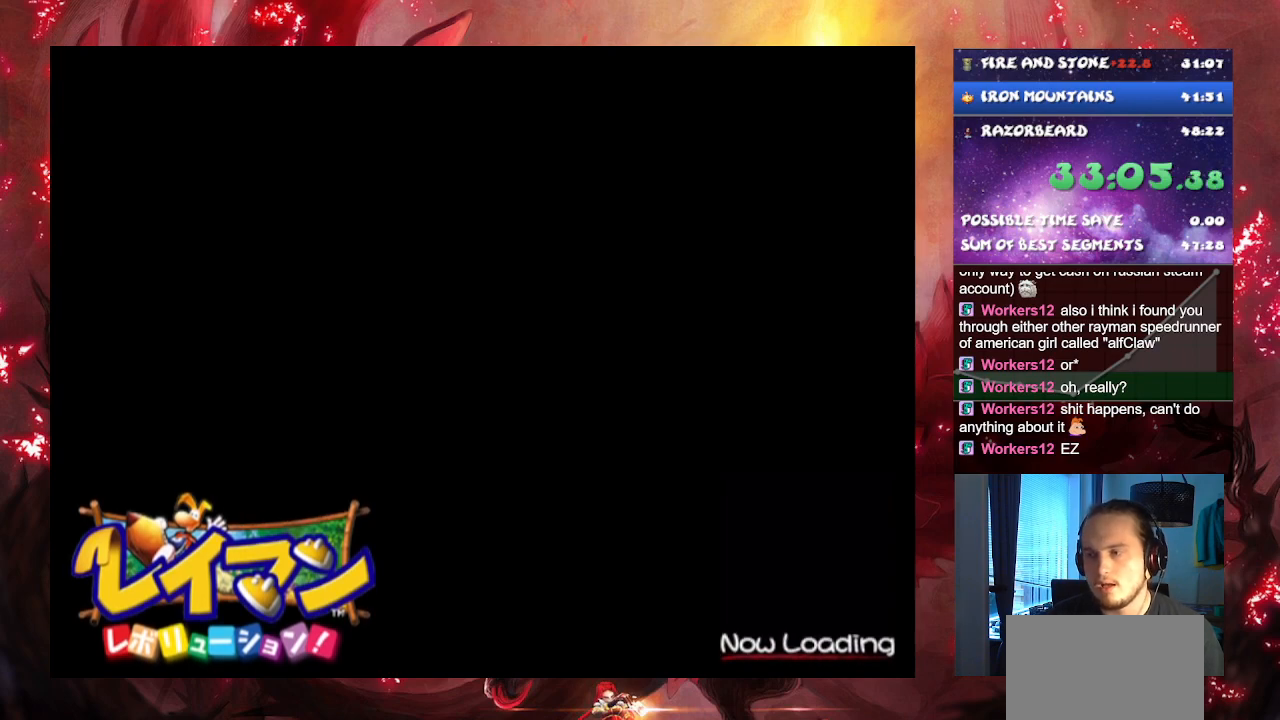
{"buttons": ["CROSS"], "left_stick": "center", "right_stick": "center", "events": [[134, "CROSS", "up"], [167, "CROSS", "down"], [284, "CROSS", "up"], [334, "CROSS", "down"], [451, "CROSS", "up"], [501, "CROSS", "down"]]}
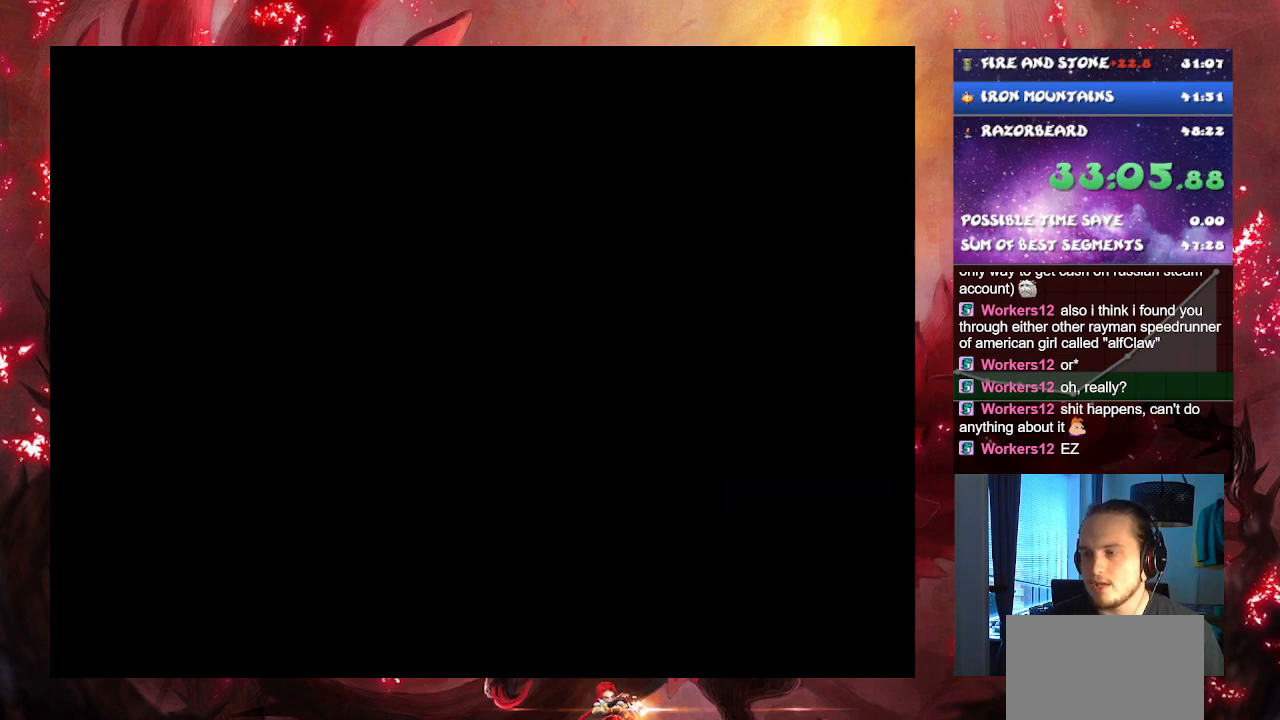
{"buttons": [], "left_stick": "down-left", "right_stick": "center", "events": [[100, "CROSS", "up"], [133, "CROSS", "down"], [250, "CROSS", "up"], [417, "left_stick", "down-left"]]}